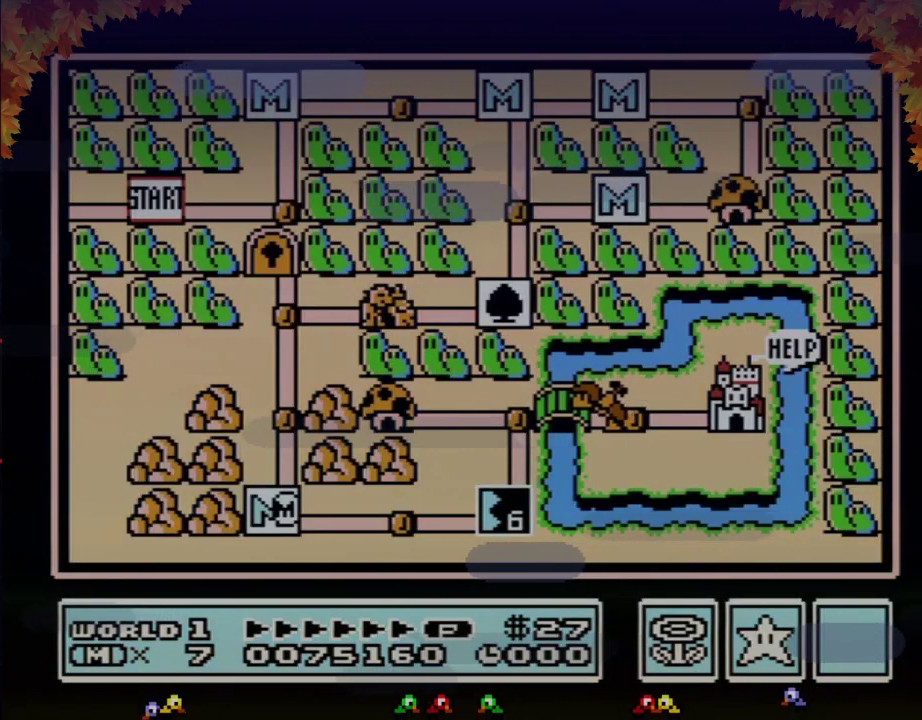
Gameplay with a controller (Nintendo layout); each line is a JSON object with the inputs held at the frame after it. "events" lists button and stick changes between this image and that frame as [ms after this image, input, new state], when the widget could be followed in between. Not read: L3 R3.
{"buttons": ["DPAD_RIGHT"], "events": [[17, "DPAD_RIGHT", "down"]]}
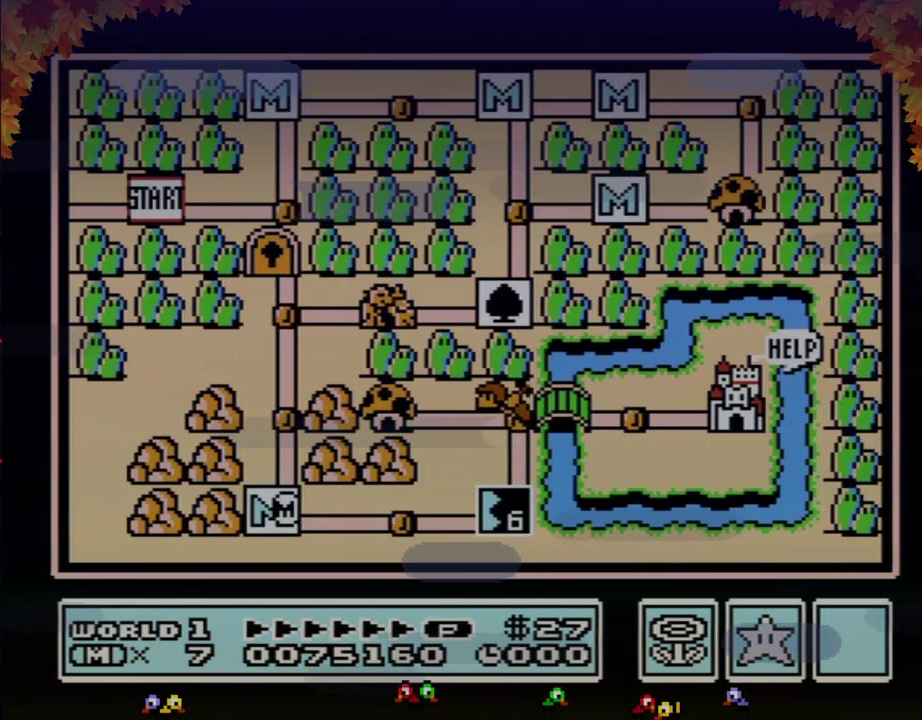
{"buttons": ["DPAD_RIGHT"], "events": [[383, "DPAD_RIGHT", "up"], [450, "DPAD_RIGHT", "down"]]}
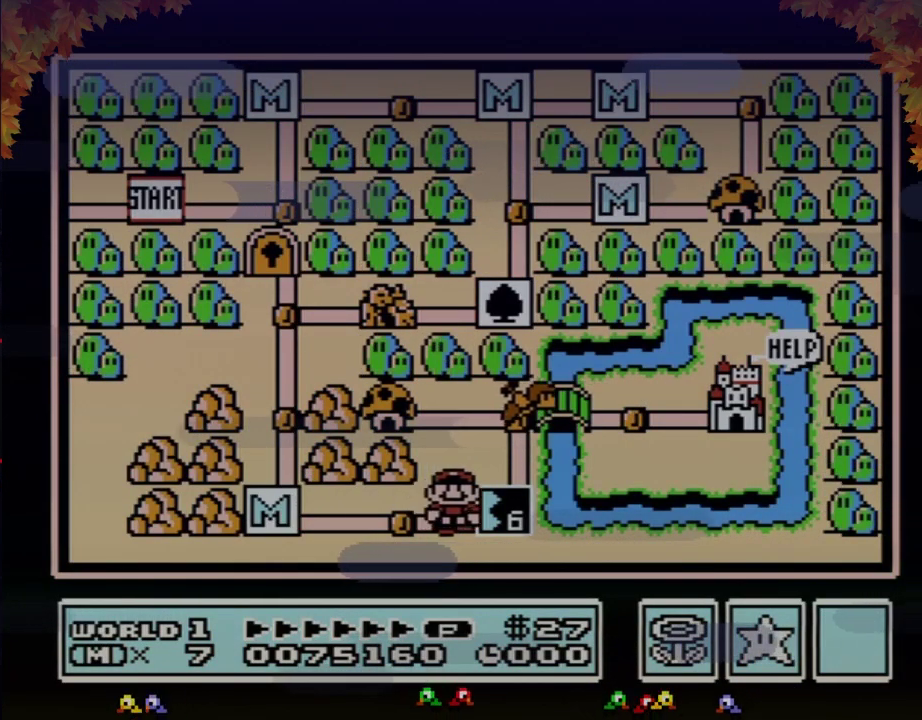
{"buttons": ["DPAD_RIGHT"], "events": []}
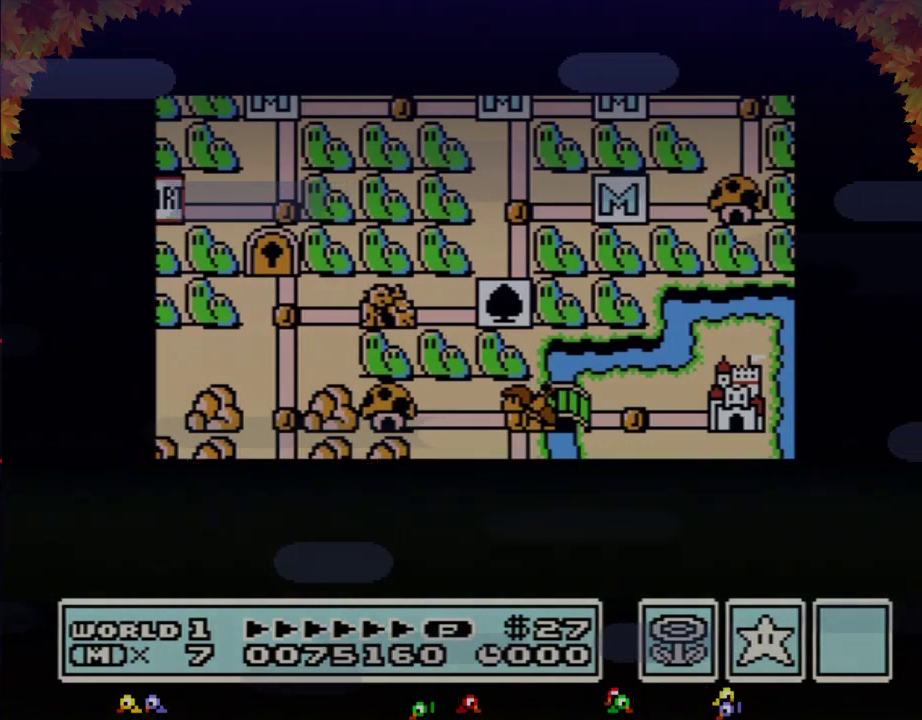
{"buttons": ["DPAD_RIGHT"], "events": []}
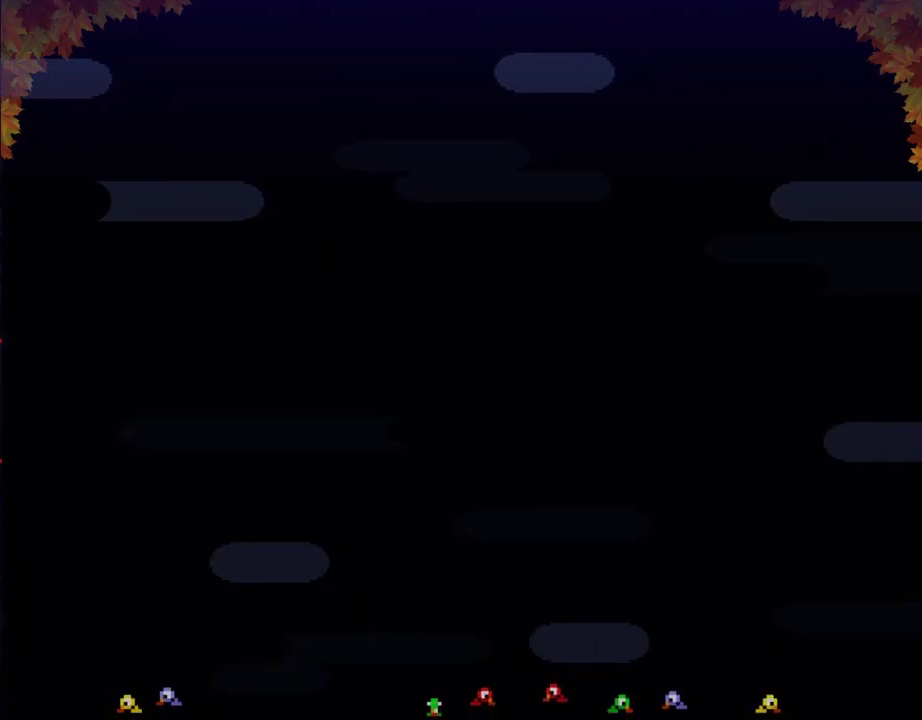
{"buttons": ["B", "DPAD_RIGHT"], "events": [[233, "DPAD_RIGHT", "up"], [283, "B", "down"], [283, "DPAD_RIGHT", "down"]]}
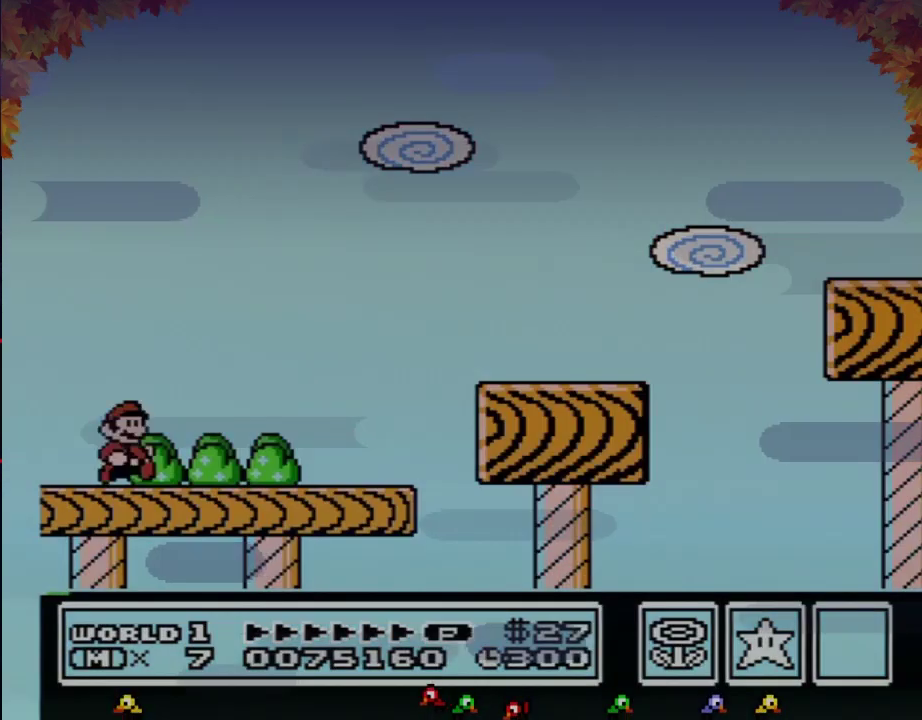
{"buttons": ["B", "DPAD_RIGHT"], "events": [[233, "A", "down"], [317, "A", "up"]]}
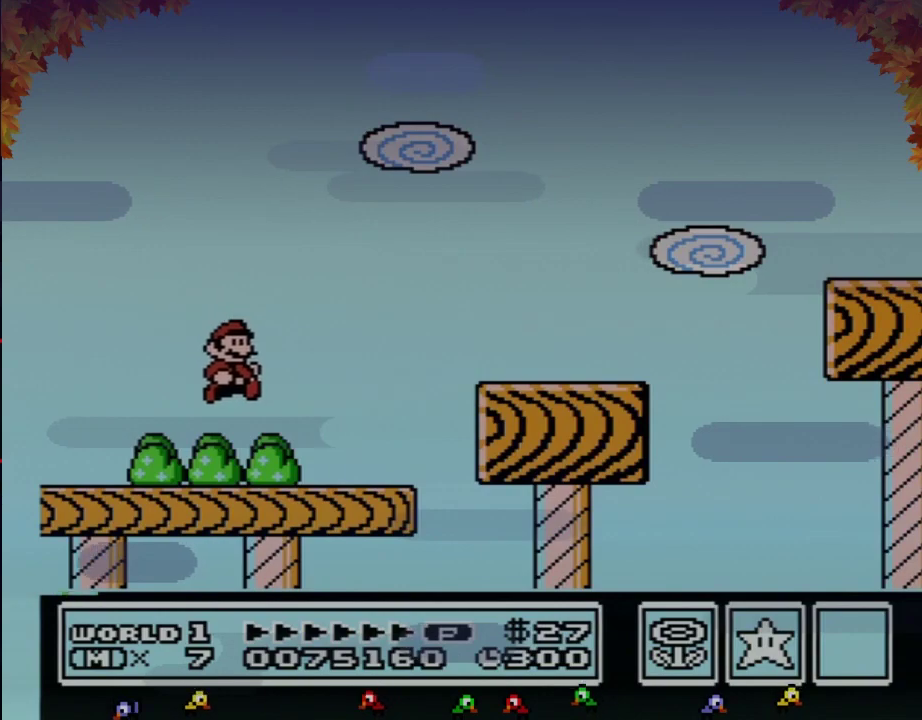
{"buttons": ["B", "DPAD_RIGHT"], "events": [[250, "A", "down"], [383, "A", "up"]]}
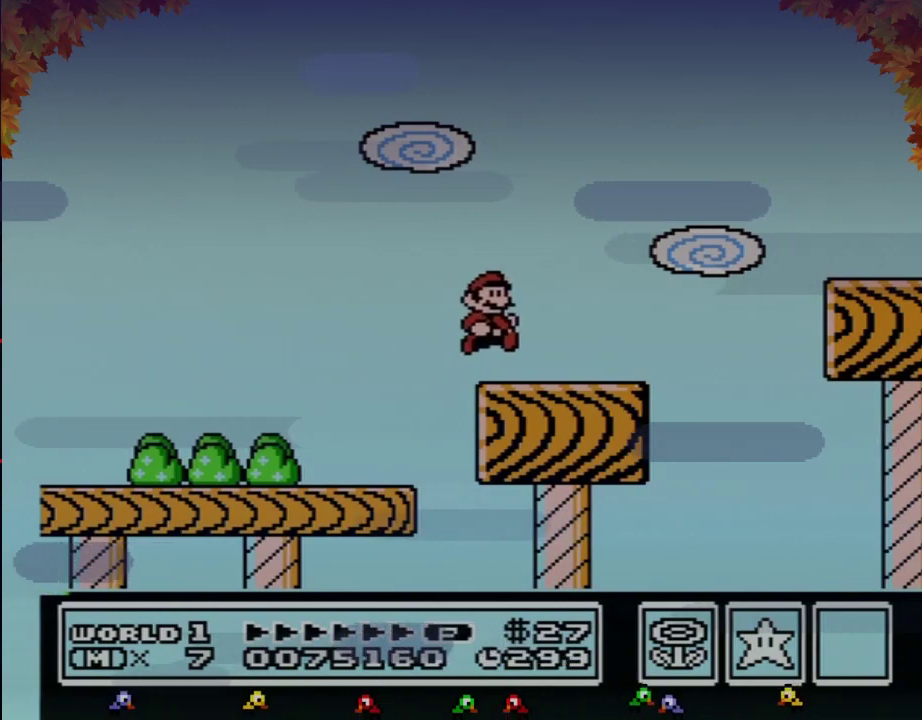
{"buttons": ["A", "B", "DPAD_RIGHT"], "events": [[383, "A", "down"]]}
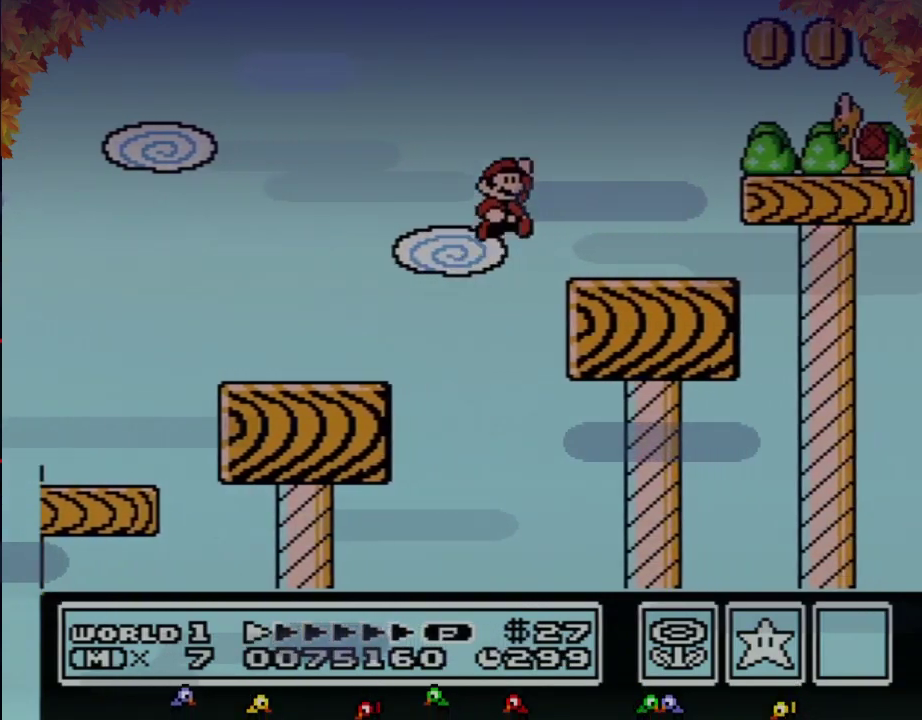
{"buttons": ["A", "B", "DPAD_RIGHT"], "events": []}
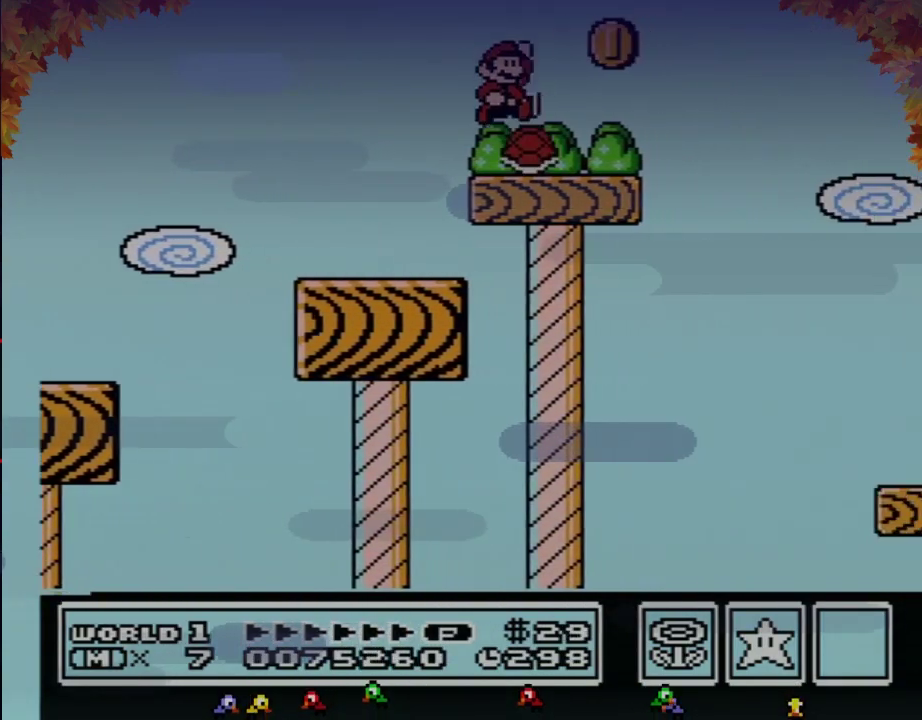
{"buttons": ["A", "B", "DPAD_RIGHT"], "events": []}
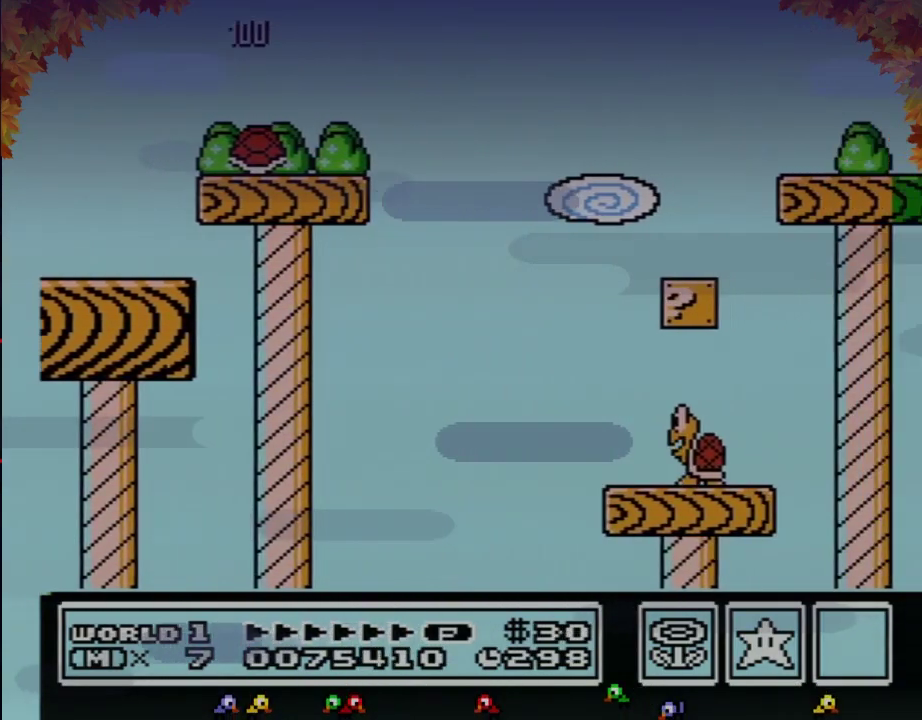
{"buttons": ["B", "DPAD_RIGHT"], "events": [[33, "A", "up"]]}
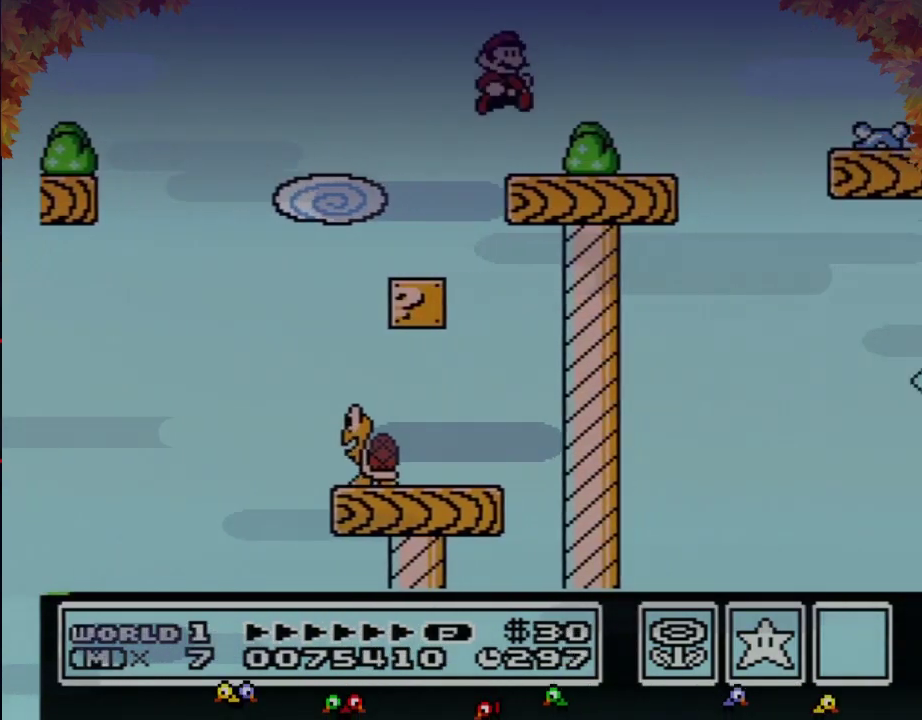
{"buttons": ["A", "B", "DPAD_RIGHT"], "events": [[383, "A", "down"]]}
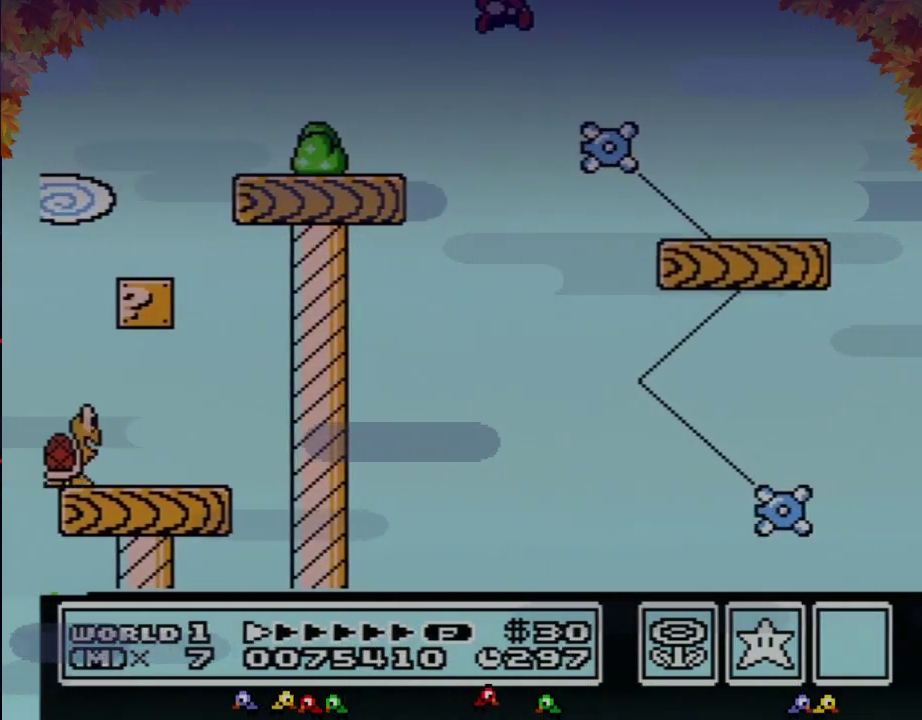
{"buttons": ["A", "B", "DPAD_RIGHT"], "events": []}
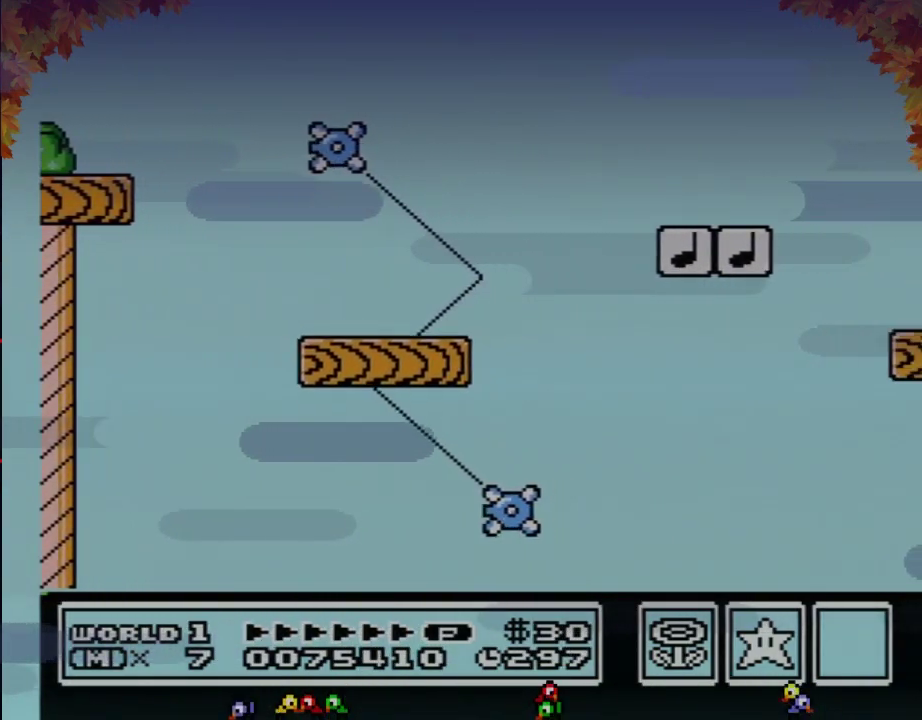
{"buttons": ["B", "DPAD_RIGHT"], "events": [[283, "A", "up"]]}
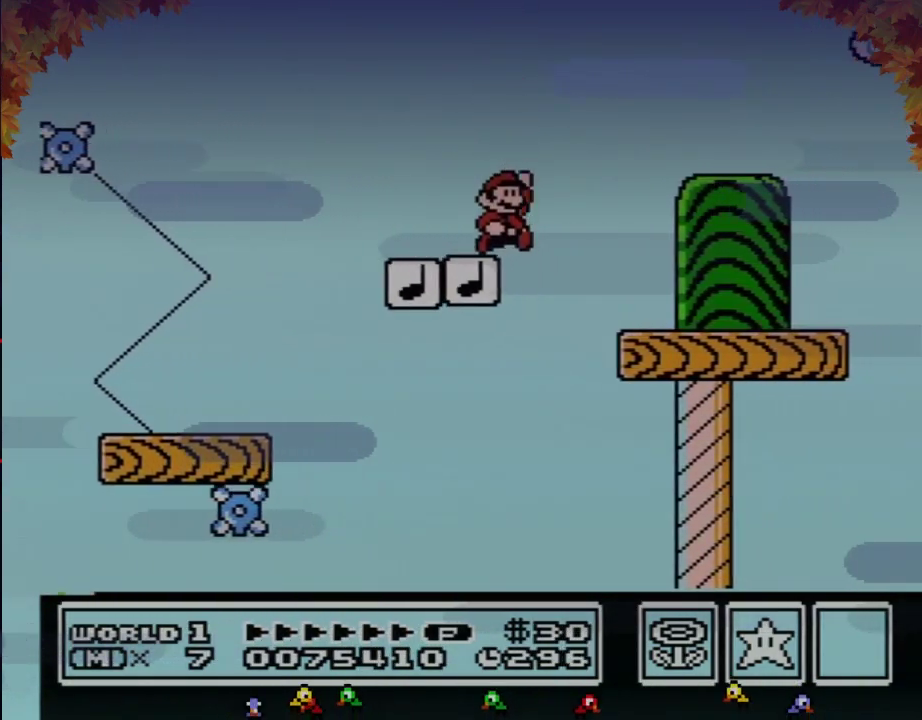
{"buttons": ["B", "DPAD_RIGHT"], "events": []}
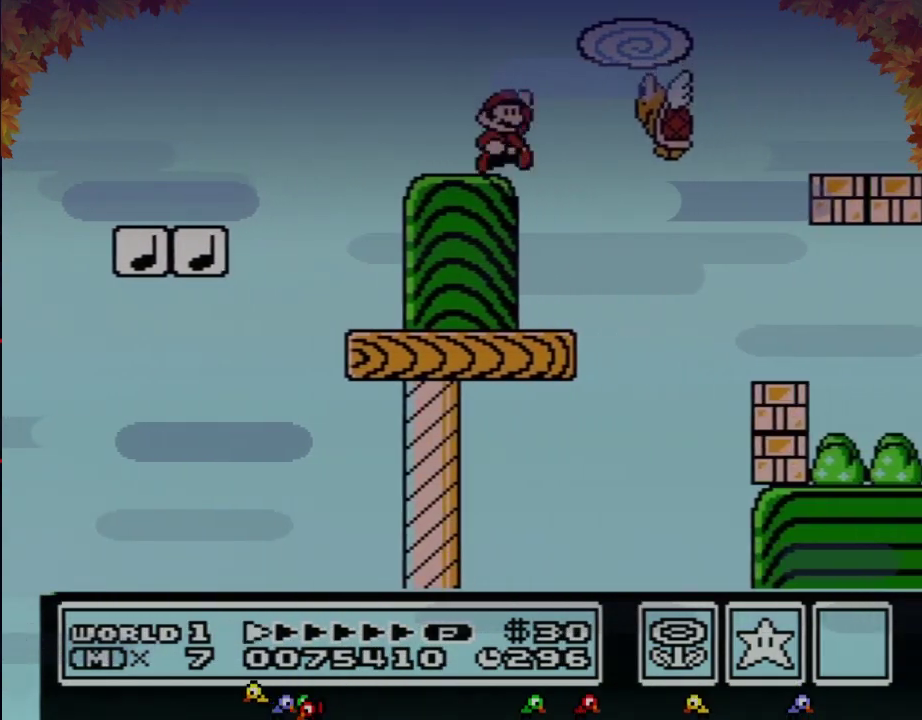
{"buttons": ["B", "DPAD_RIGHT"], "events": [[100, "A", "down"], [233, "A", "up"]]}
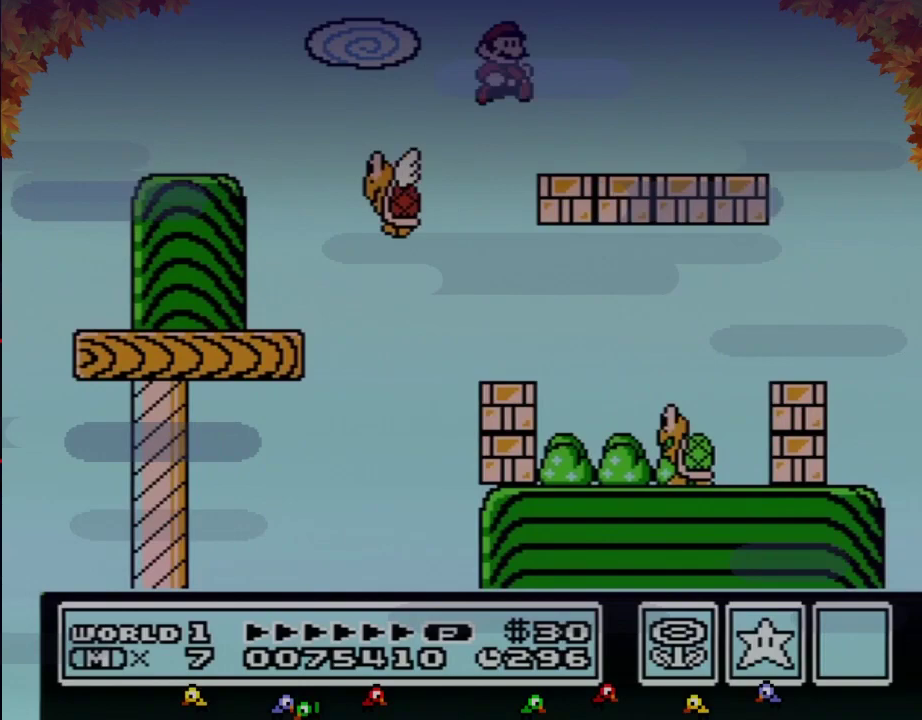
{"buttons": ["A", "B", "DPAD_RIGHT"], "events": [[450, "A", "down"]]}
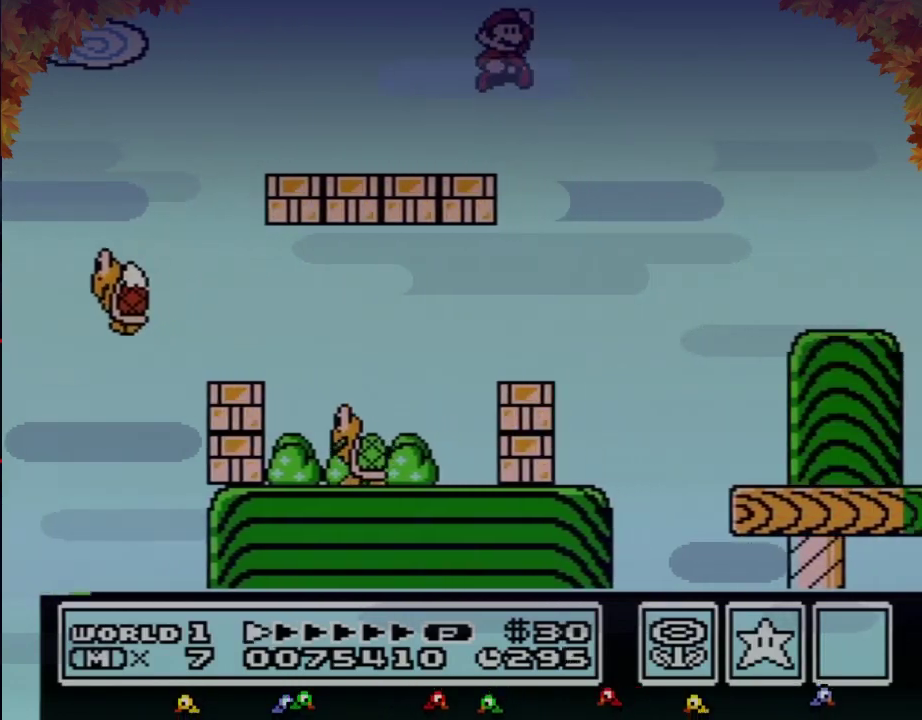
{"buttons": ["B", "DPAD_RIGHT"], "events": [[17, "A", "up"]]}
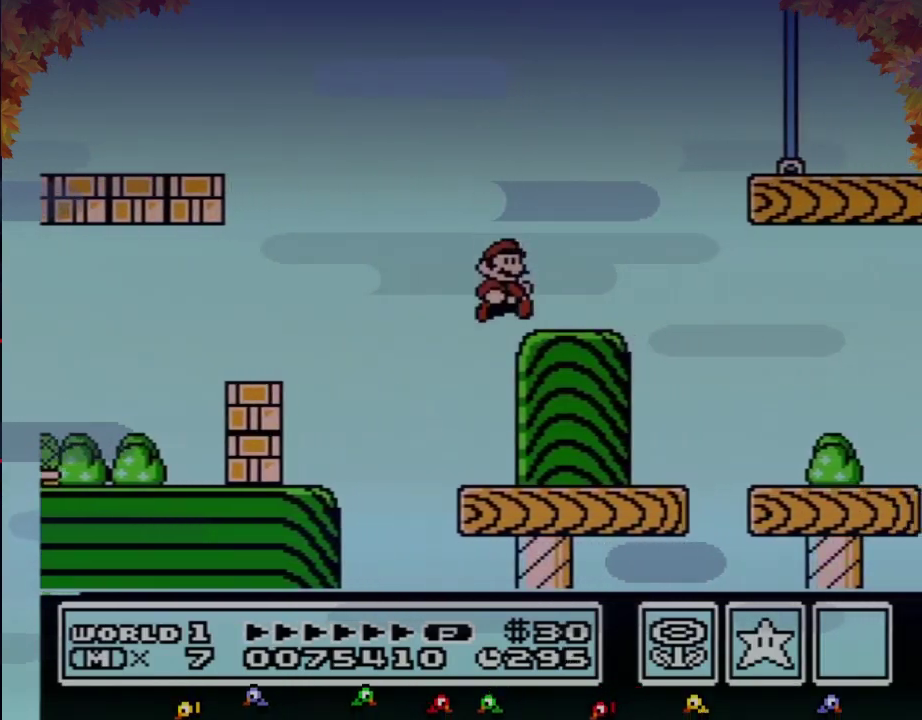
{"buttons": ["B", "DPAD_RIGHT"], "events": [[167, "A", "down"], [317, "A", "up"]]}